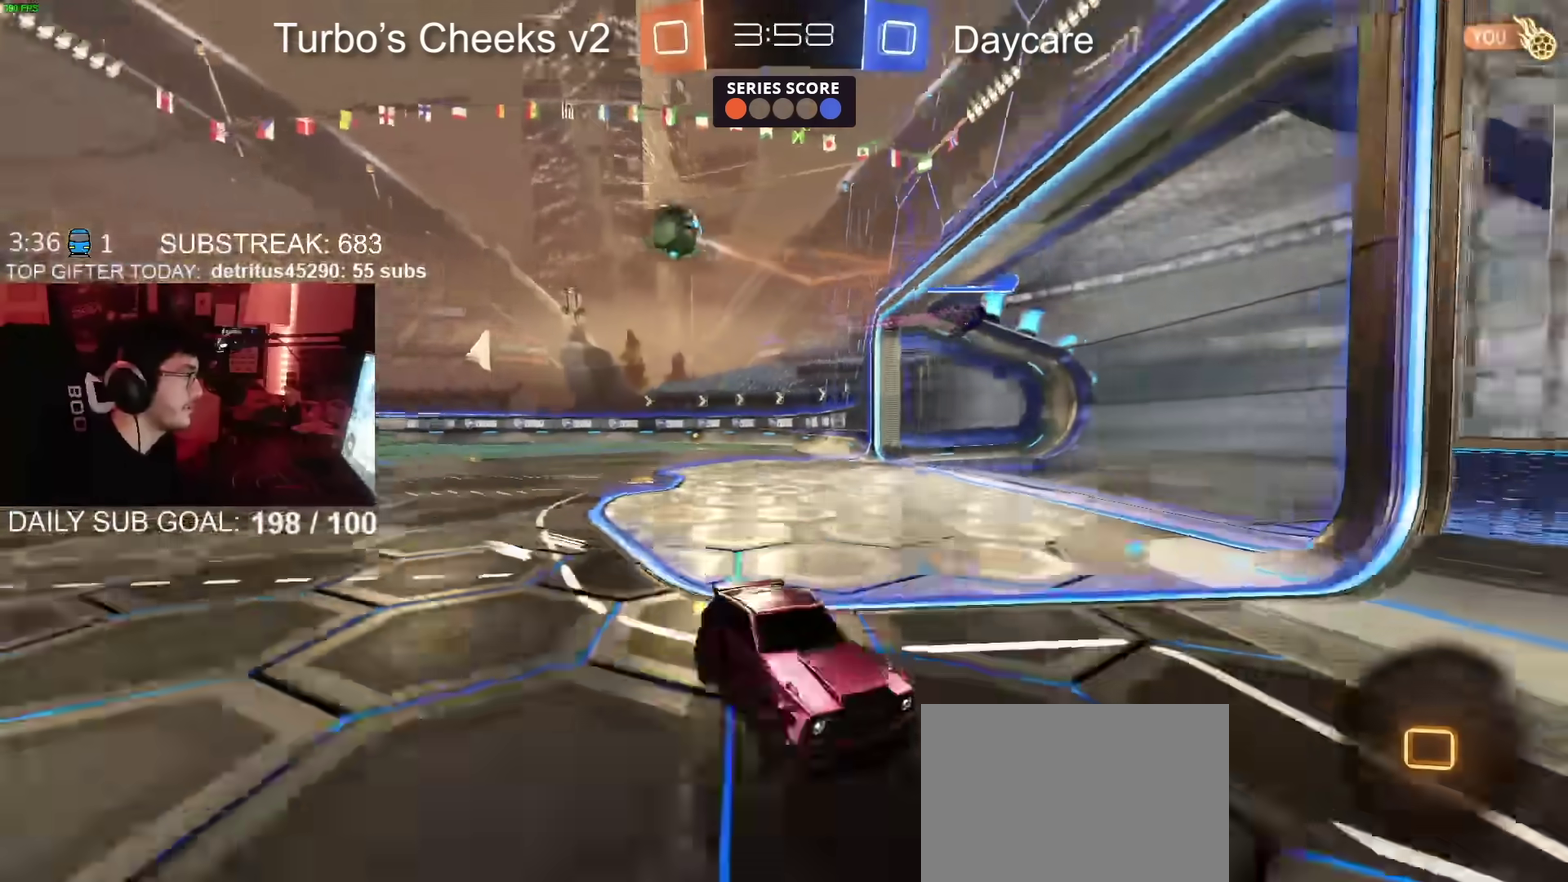
Gameplay with a controller (PlayStation layout); each line is a JSON object with the inputs held at the frame after it. "events" lists button and stick changes between this image and that frame as [ms after this image, input, new state], when the widget could be followed in between. Not read: L1 R1.
{"buttons": ["CIRCLE", "R2"], "left_stick": "center", "right_stick": "center", "events": [[334, "CIRCLE", "down"], [384, "left_stick", "center"]]}
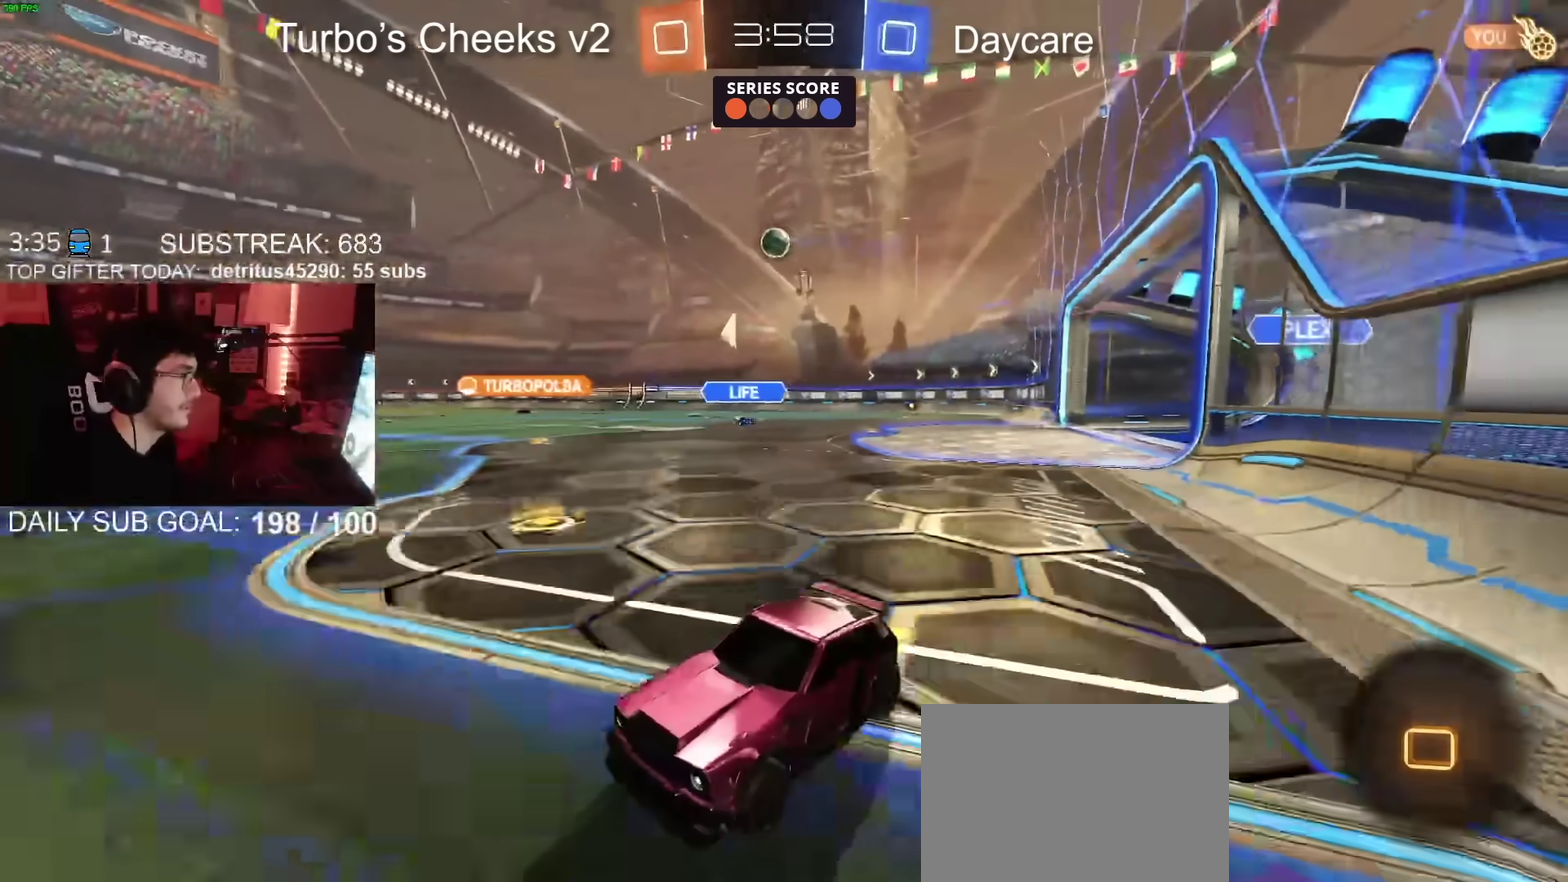
{"buttons": ["CIRCLE", "R2"], "left_stick": "right", "right_stick": "center", "events": [[150, "CIRCLE", "up"], [166, "left_stick", "up-right"], [266, "left_stick", "center"], [317, "left_stick", "right"], [367, "left_stick", "center"], [417, "left_stick", "right"], [500, "CIRCLE", "down"]]}
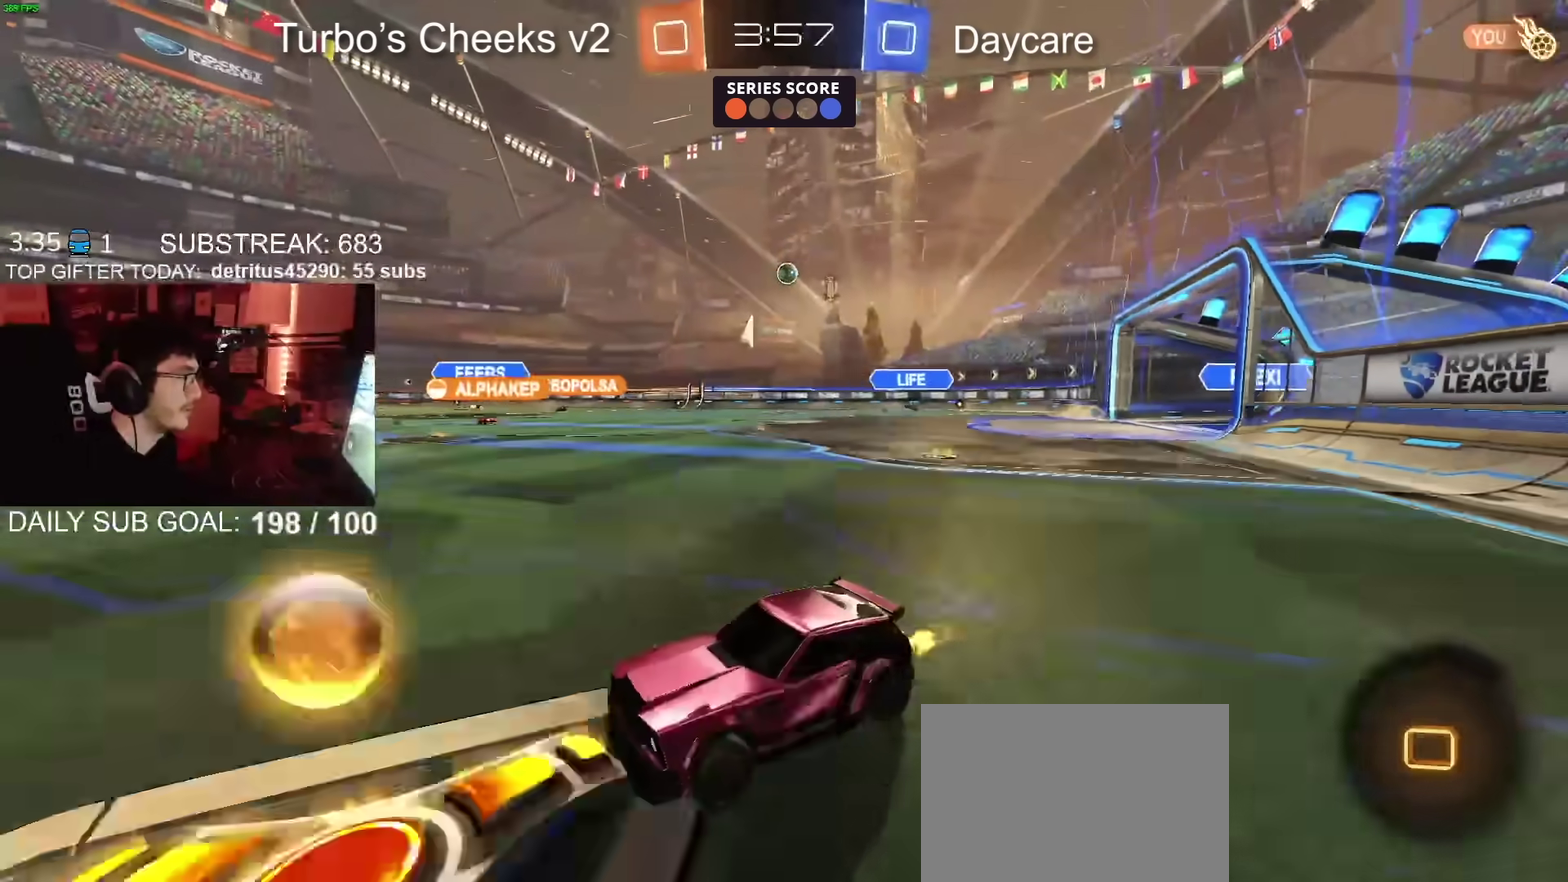
{"buttons": ["CIRCLE", "R2"], "left_stick": "center", "right_stick": "center", "events": [[33, "left_stick", "up-right"], [384, "left_stick", "center"]]}
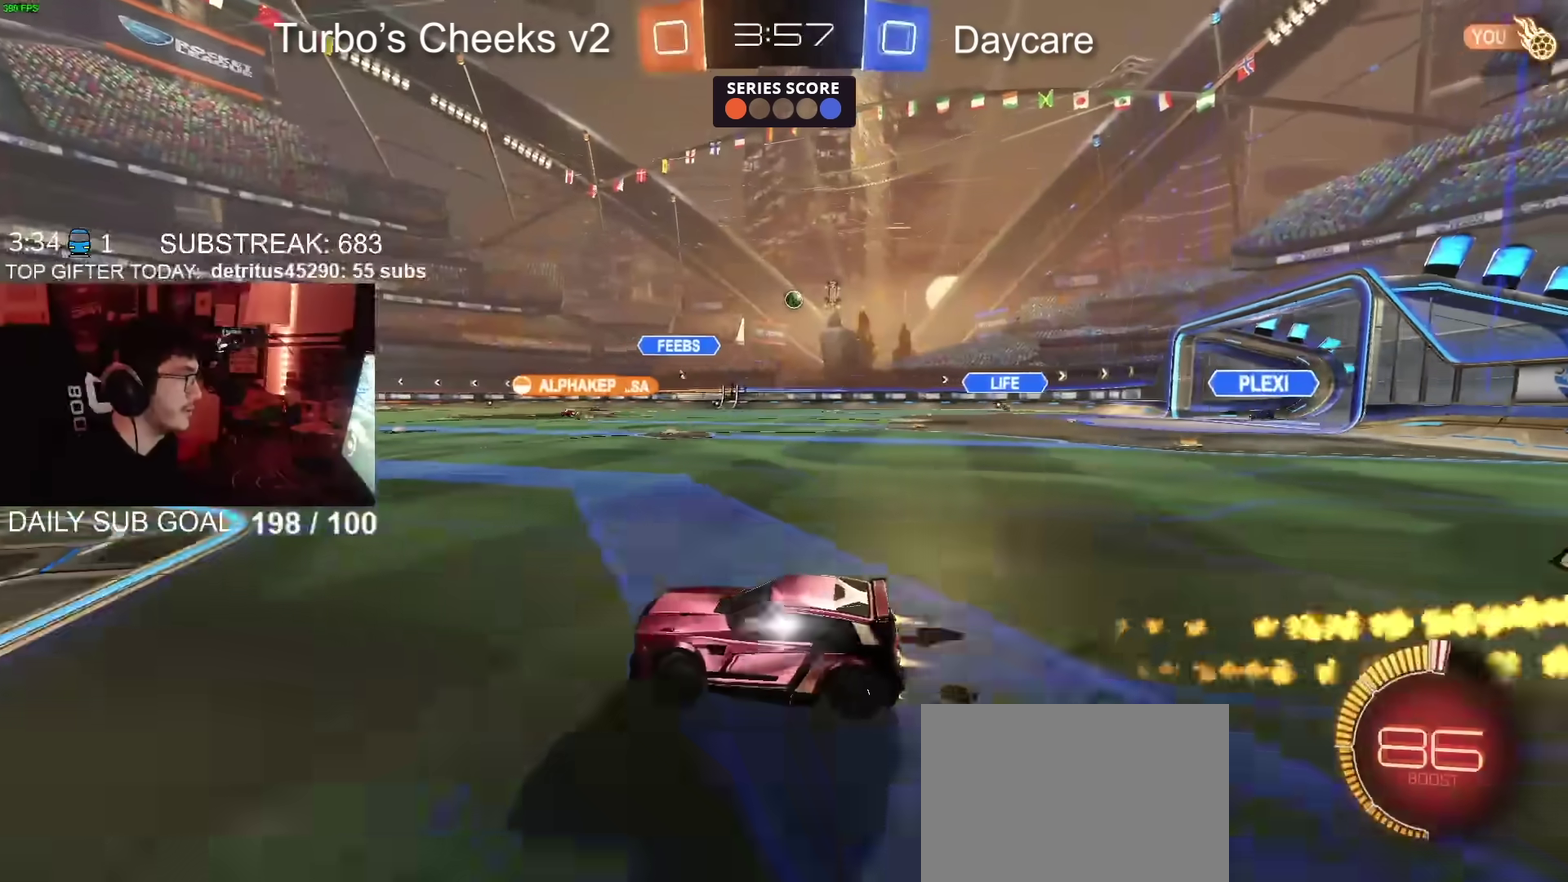
{"buttons": ["R2"], "left_stick": "center", "right_stick": "center", "events": [[50, "CIRCLE", "up"], [266, "left_stick", "right"], [350, "left_stick", "center"]]}
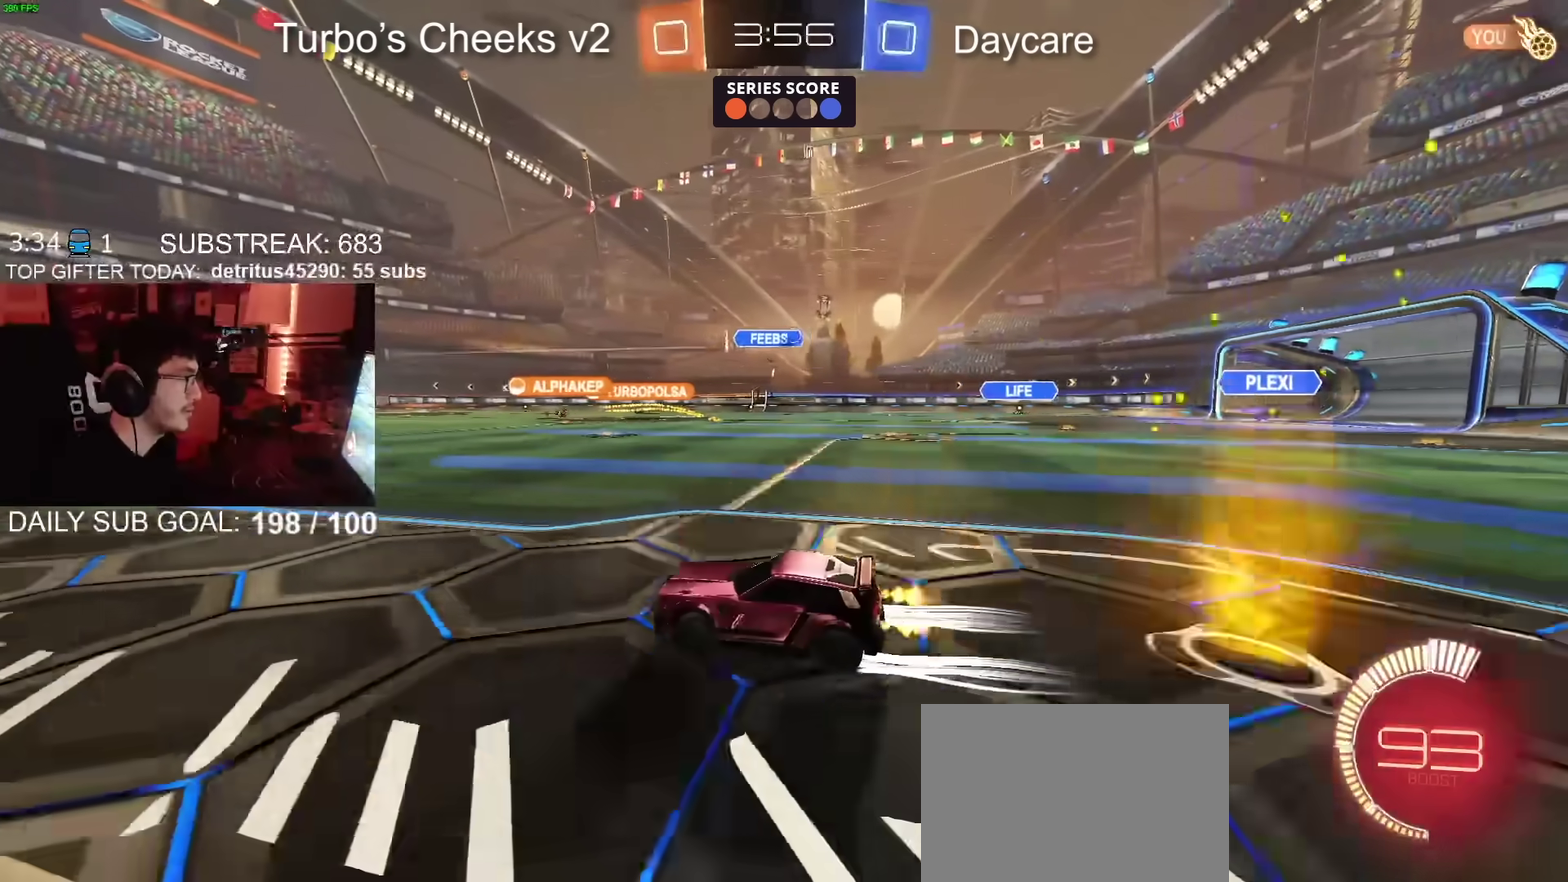
{"buttons": ["R2"], "left_stick": "center", "right_stick": "center", "events": []}
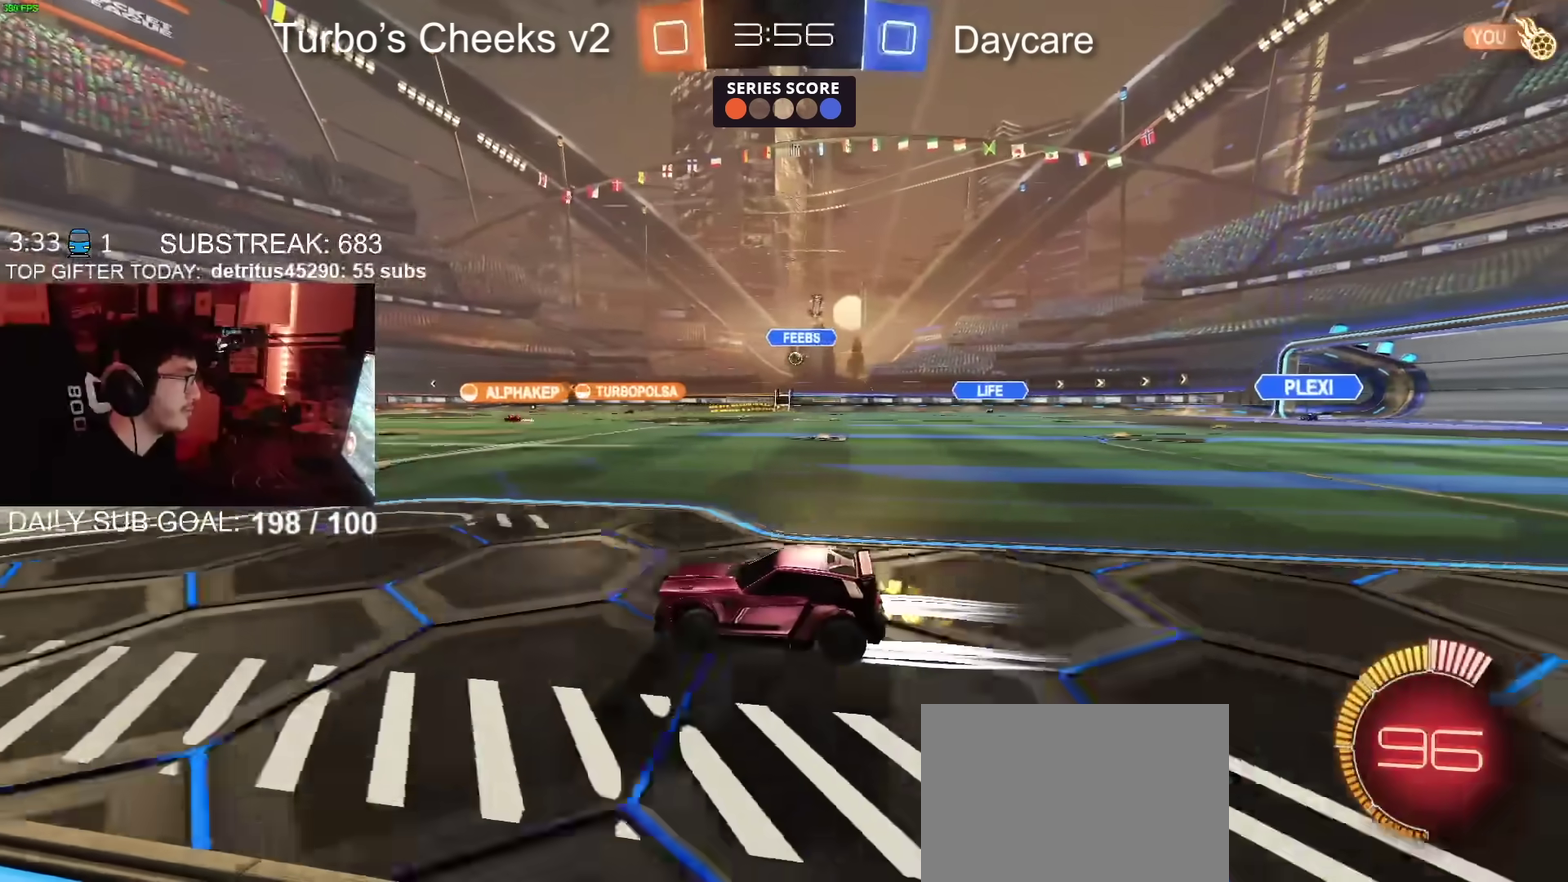
{"buttons": ["CIRCLE", "R2"], "left_stick": "right", "right_stick": "center", "events": [[383, "left_stick", "right"], [400, "CIRCLE", "down"]]}
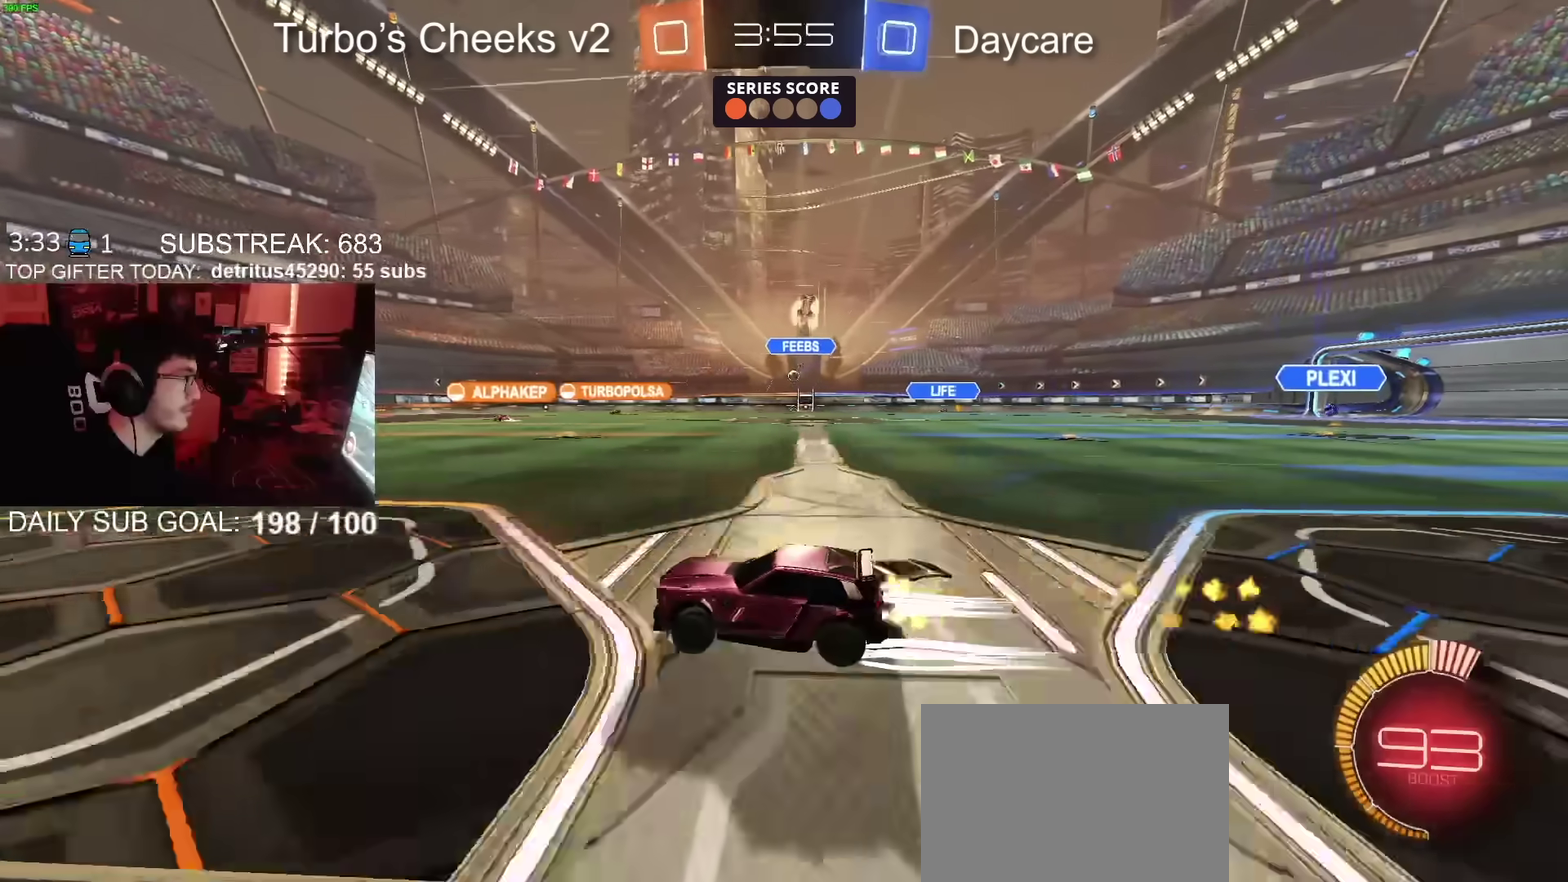
{"buttons": ["R2"], "left_stick": "center", "right_stick": "center", "events": [[17, "CIRCLE", "up"], [50, "left_stick", "center"]]}
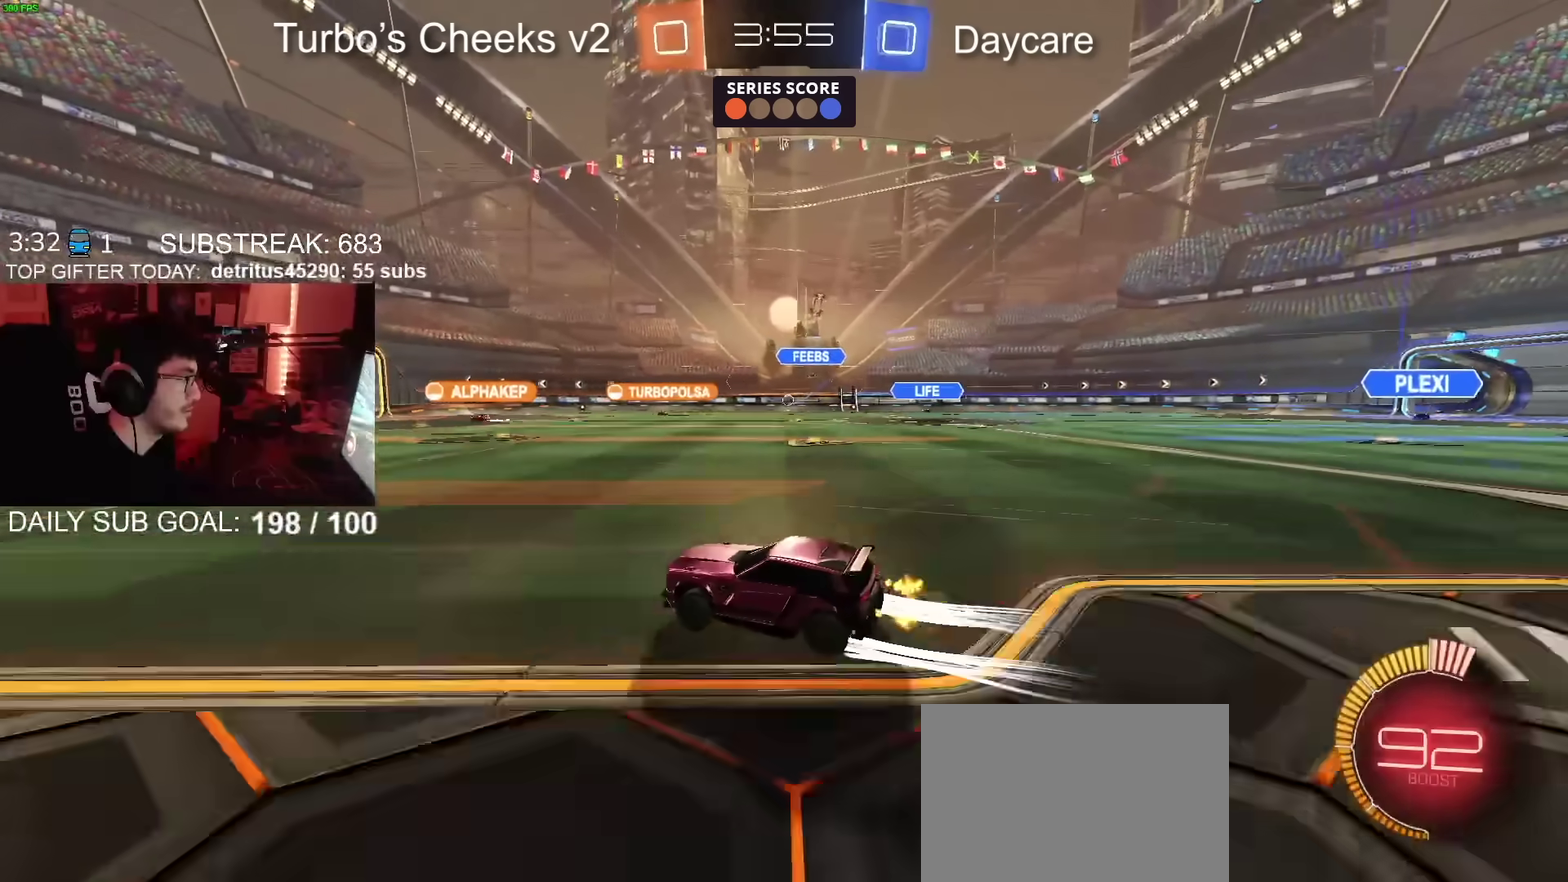
{"buttons": ["R2"], "left_stick": "center", "right_stick": "center", "events": [[166, "left_stick", "right"], [317, "left_stick", "center"]]}
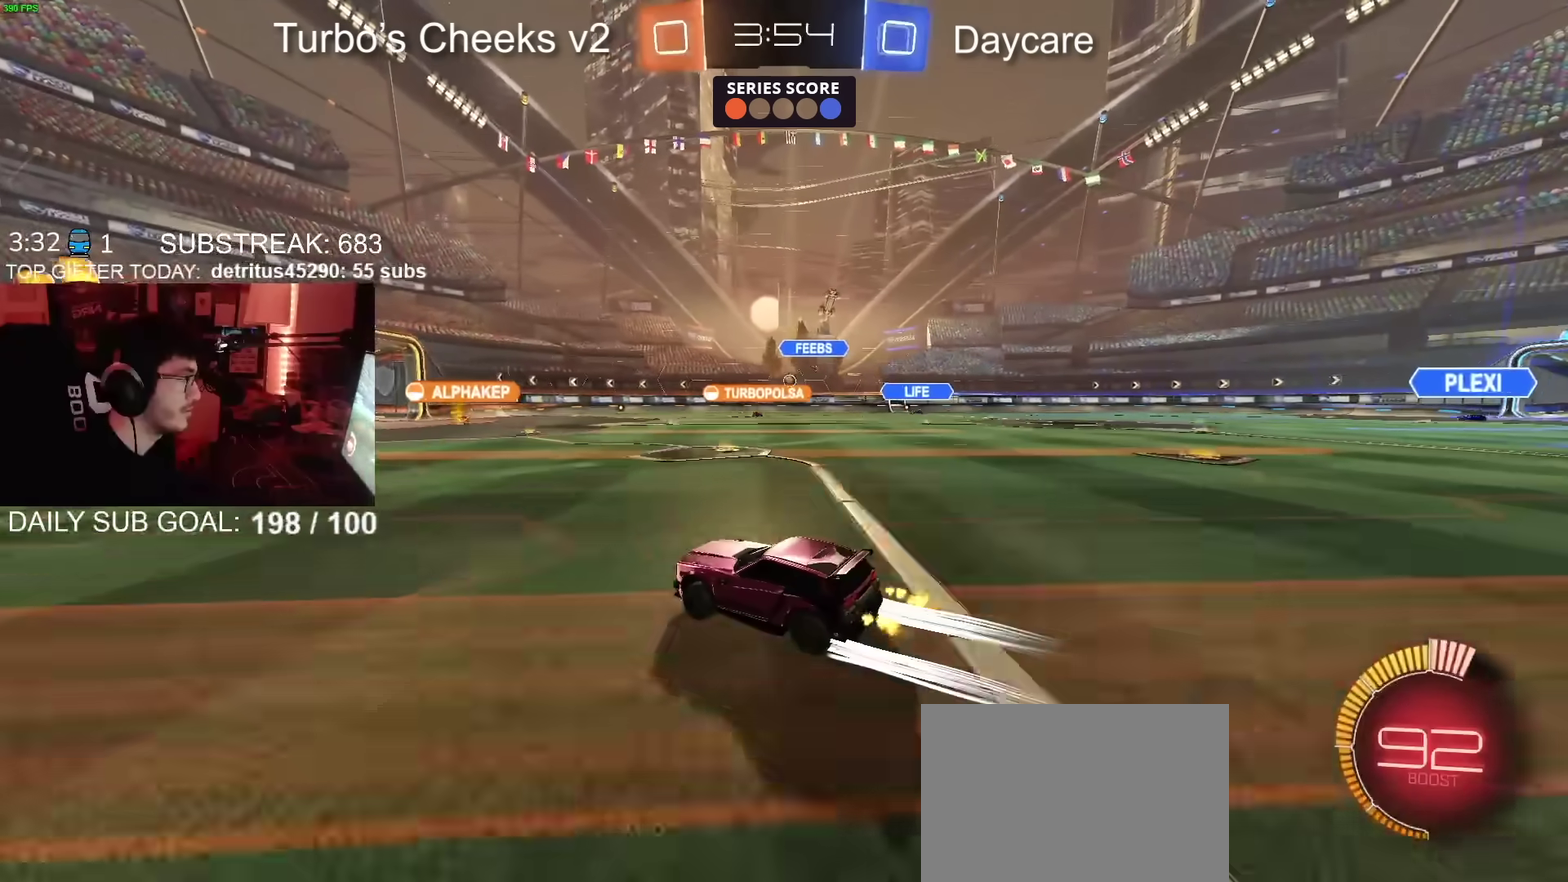
{"buttons": ["R2"], "left_stick": "center", "right_stick": "center", "events": []}
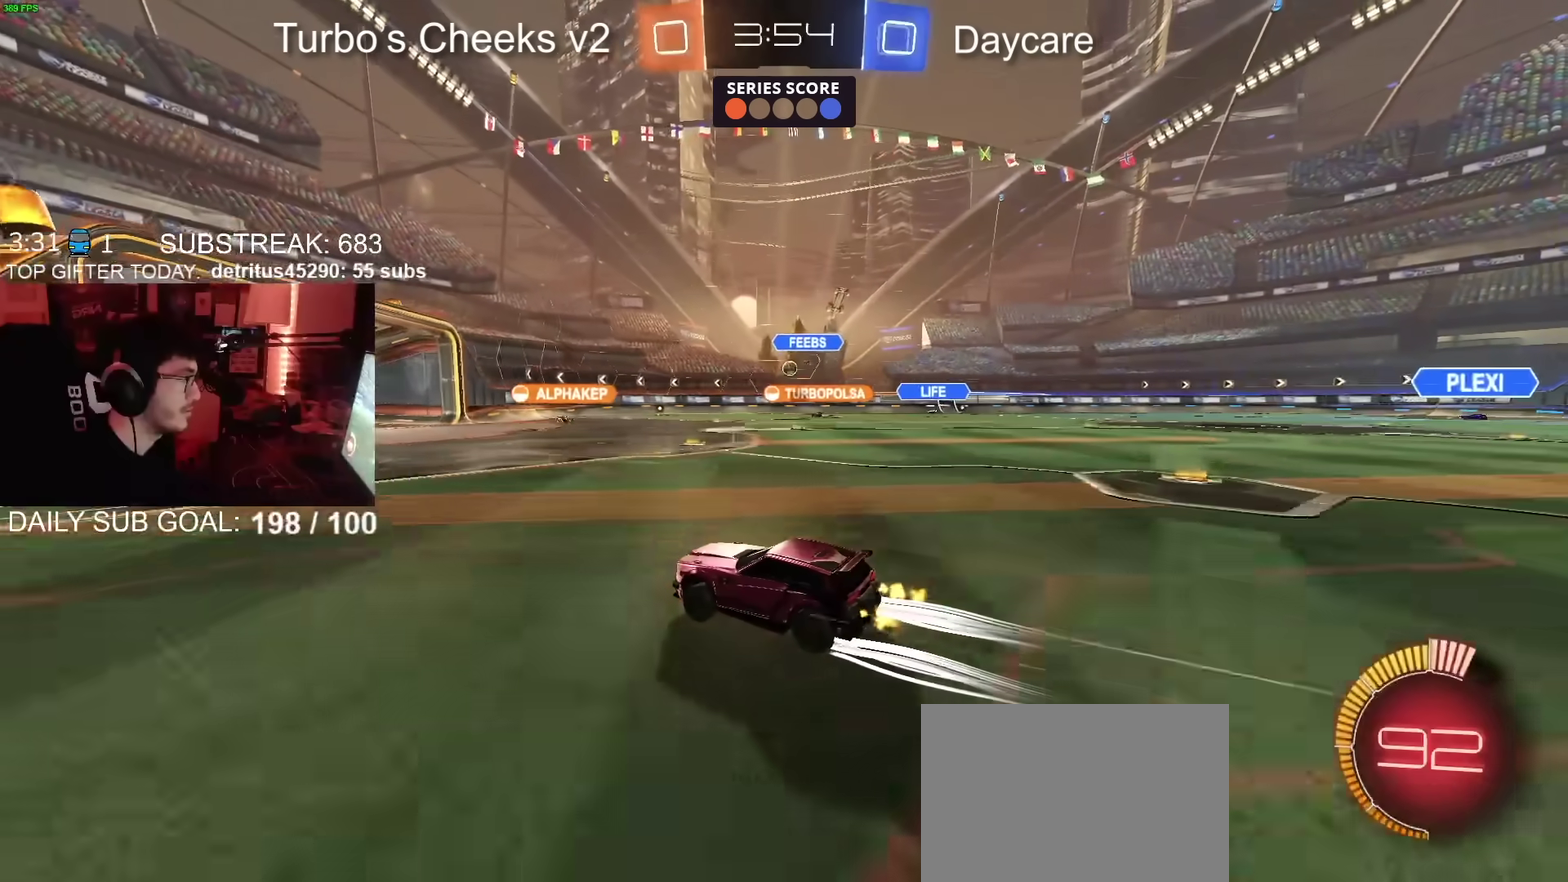
{"buttons": ["R2"], "left_stick": "center", "right_stick": "center", "events": []}
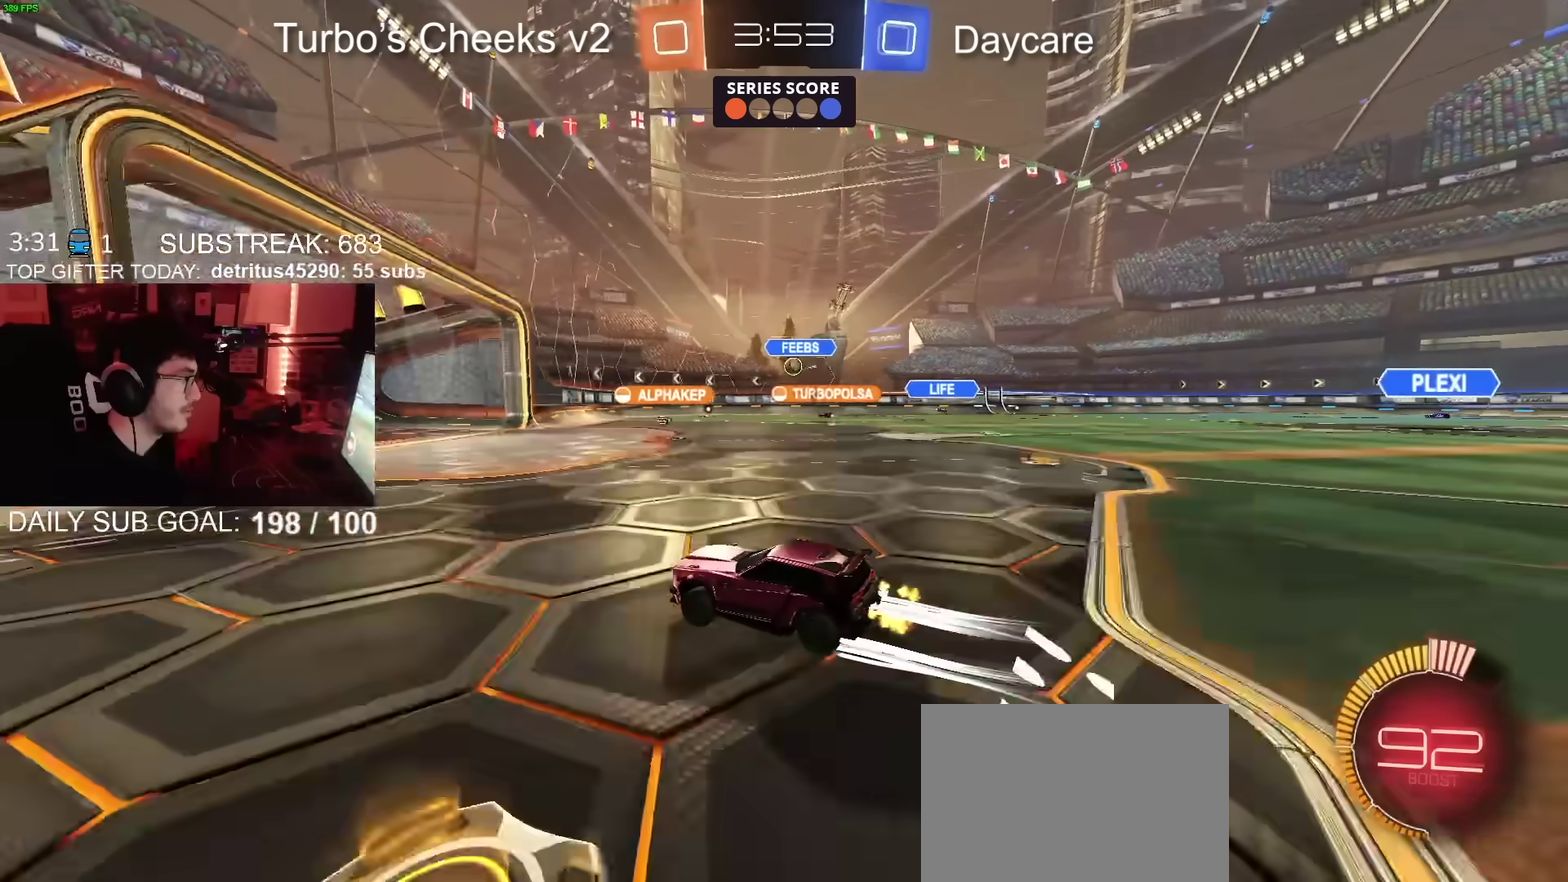
{"buttons": ["R2"], "left_stick": "up-right", "right_stick": "center", "events": [[167, "left_stick", "up-right"]]}
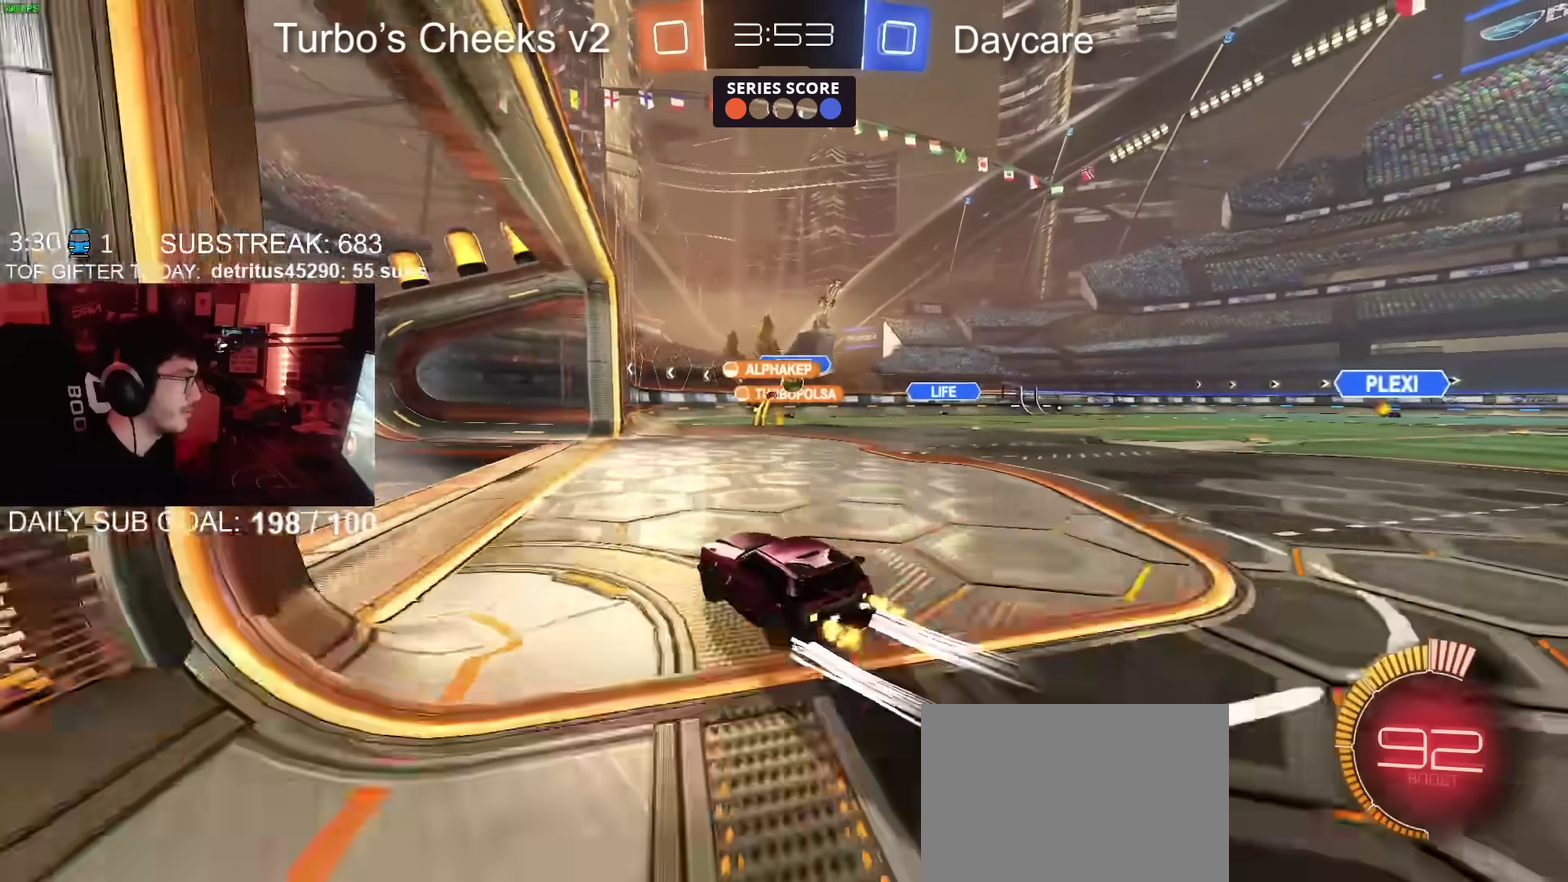
{"buttons": ["CIRCLE", "R2"], "left_stick": "up-right", "right_stick": "center", "events": [[483, "CIRCLE", "down"]]}
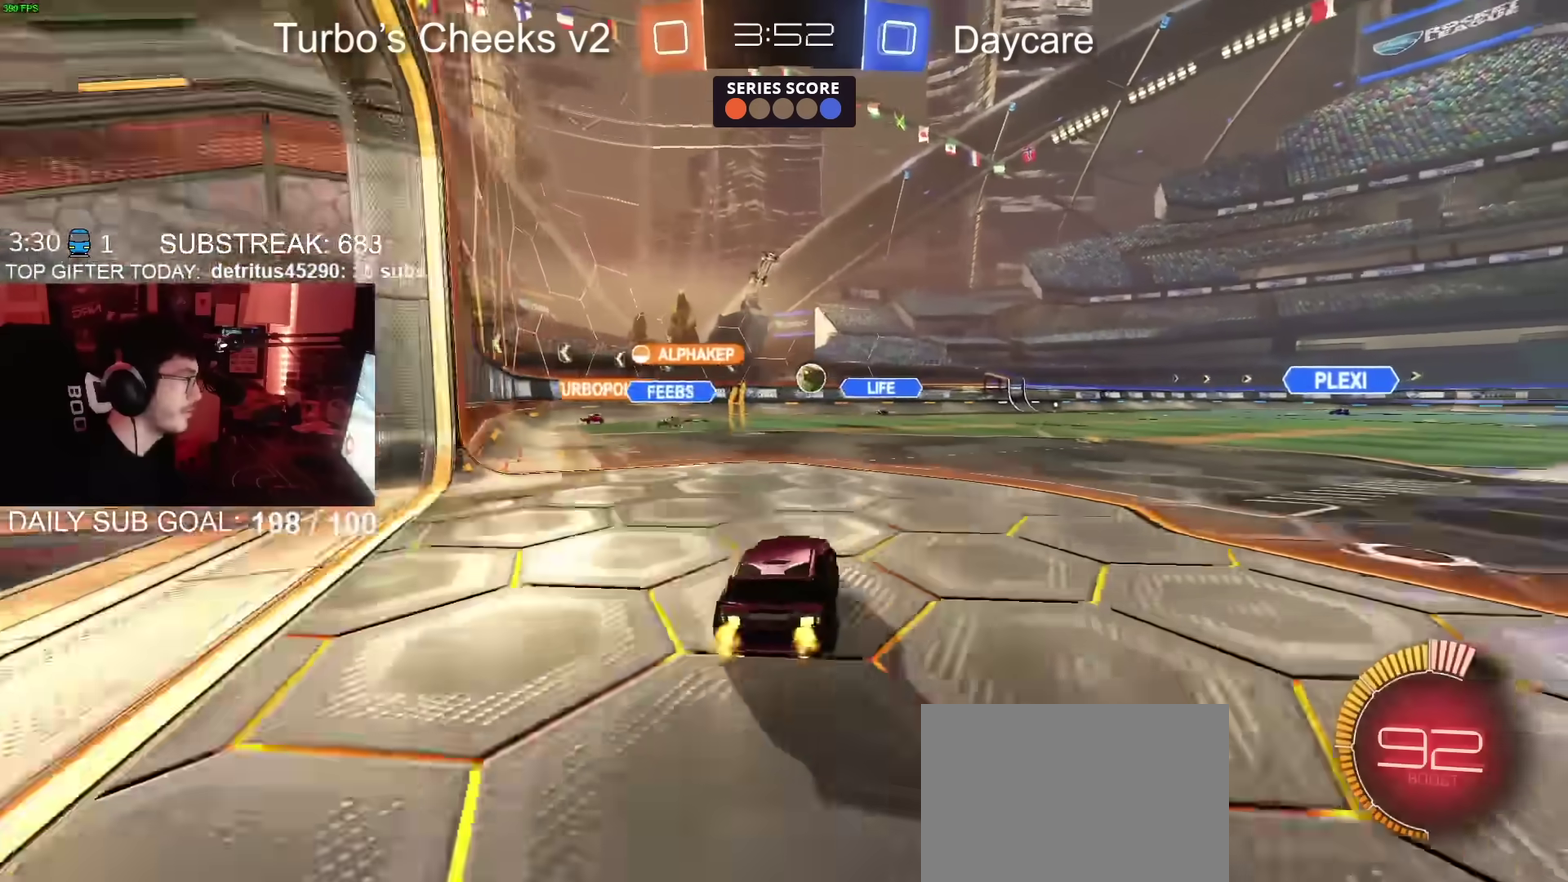
{"buttons": ["R2"], "left_stick": "up-right", "right_stick": "center", "events": [[117, "left_stick", "center"], [284, "CIRCLE", "up"], [467, "left_stick", "up-right"]]}
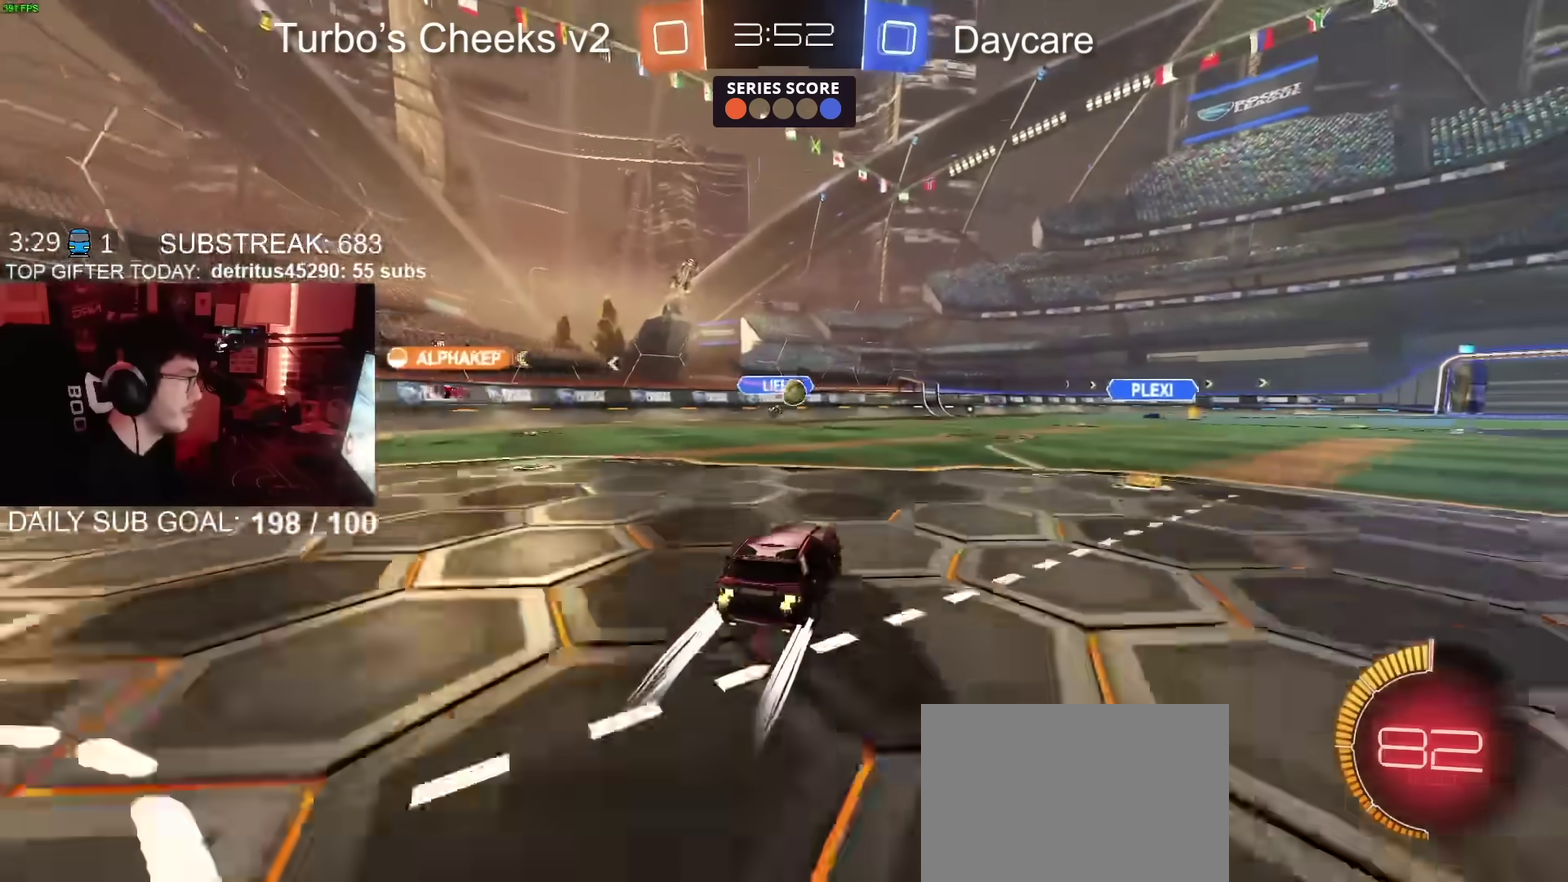
{"buttons": ["R2"], "left_stick": "up-right", "right_stick": "center", "events": [[50, "left_stick", "center"], [216, "left_stick", "right"], [250, "CIRCLE", "down"], [317, "left_stick", "up-right"], [450, "CIRCLE", "up"]]}
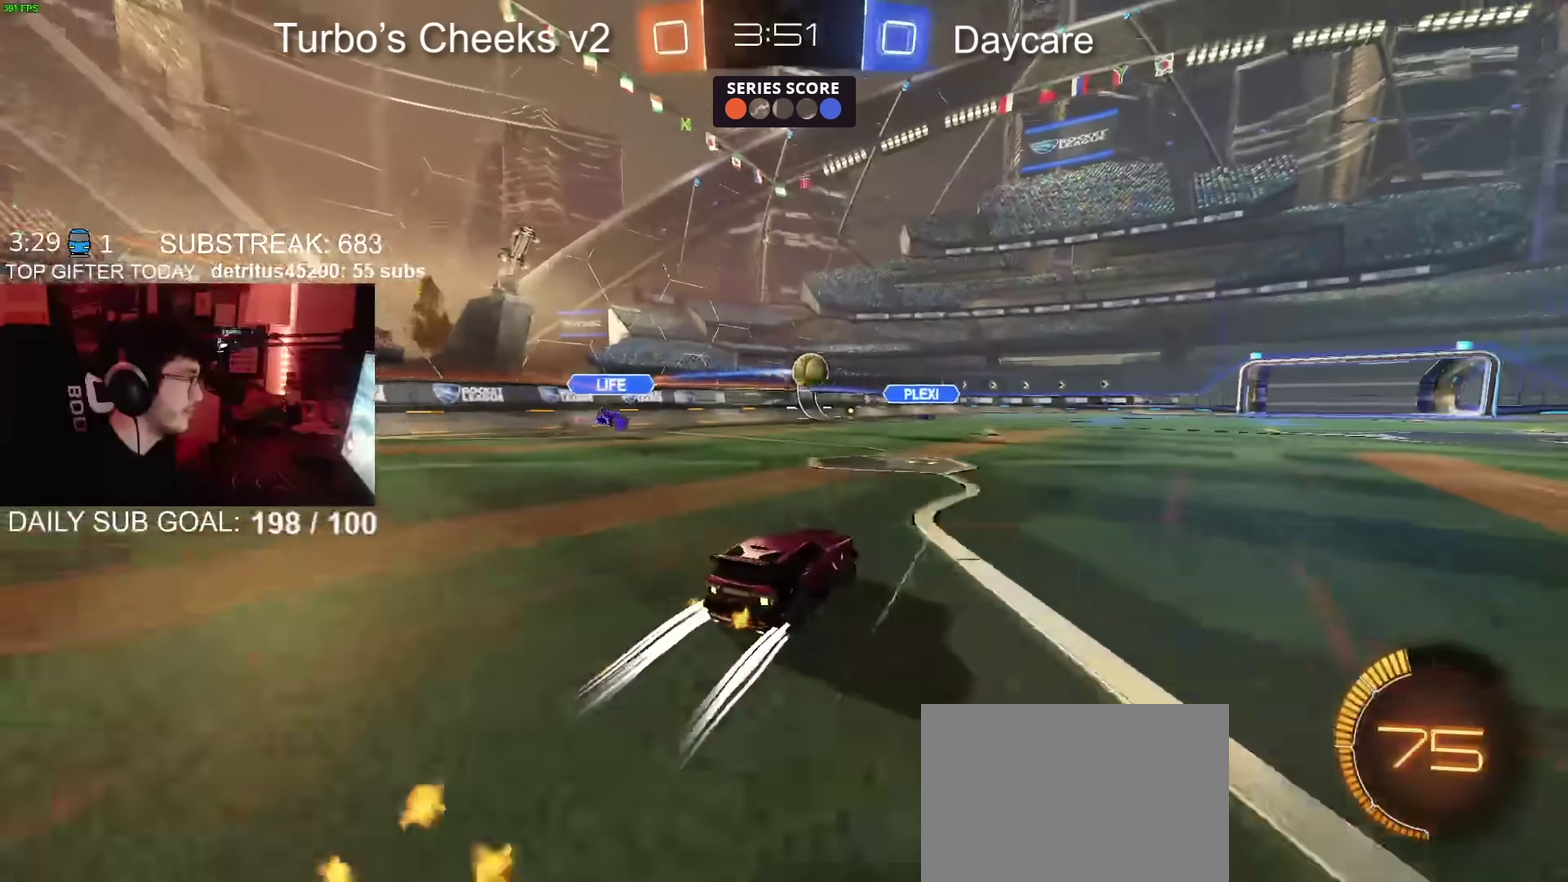
{"buttons": ["CIRCLE", "R2"], "left_stick": "left", "right_stick": "center", "events": [[50, "CIRCLE", "down"], [184, "left_stick", "center"], [200, "CIRCLE", "up"], [250, "CIRCLE", "down"], [384, "CIRCLE", "up"], [467, "CIRCLE", "down"], [484, "left_stick", "left"]]}
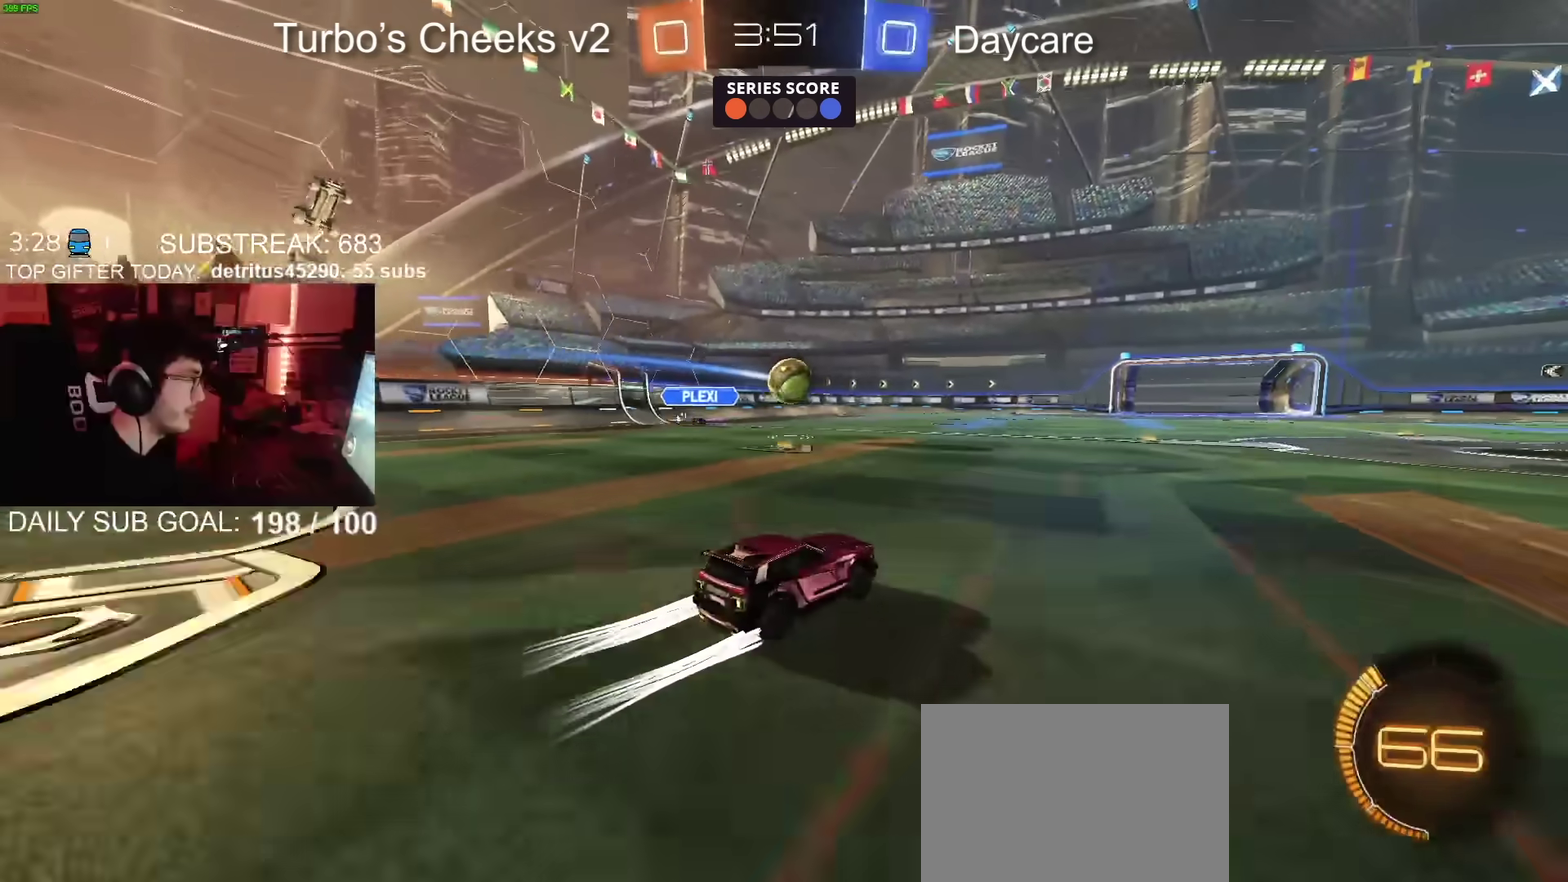
{"buttons": ["CIRCLE", "R2"], "left_stick": "center", "right_stick": "center", "events": [[66, "left_stick", "center"], [100, "CIRCLE", "up"], [250, "CIRCLE", "down"], [350, "left_stick", "right"], [433, "CIRCLE", "up"], [467, "left_stick", "center"], [500, "CIRCLE", "down"]]}
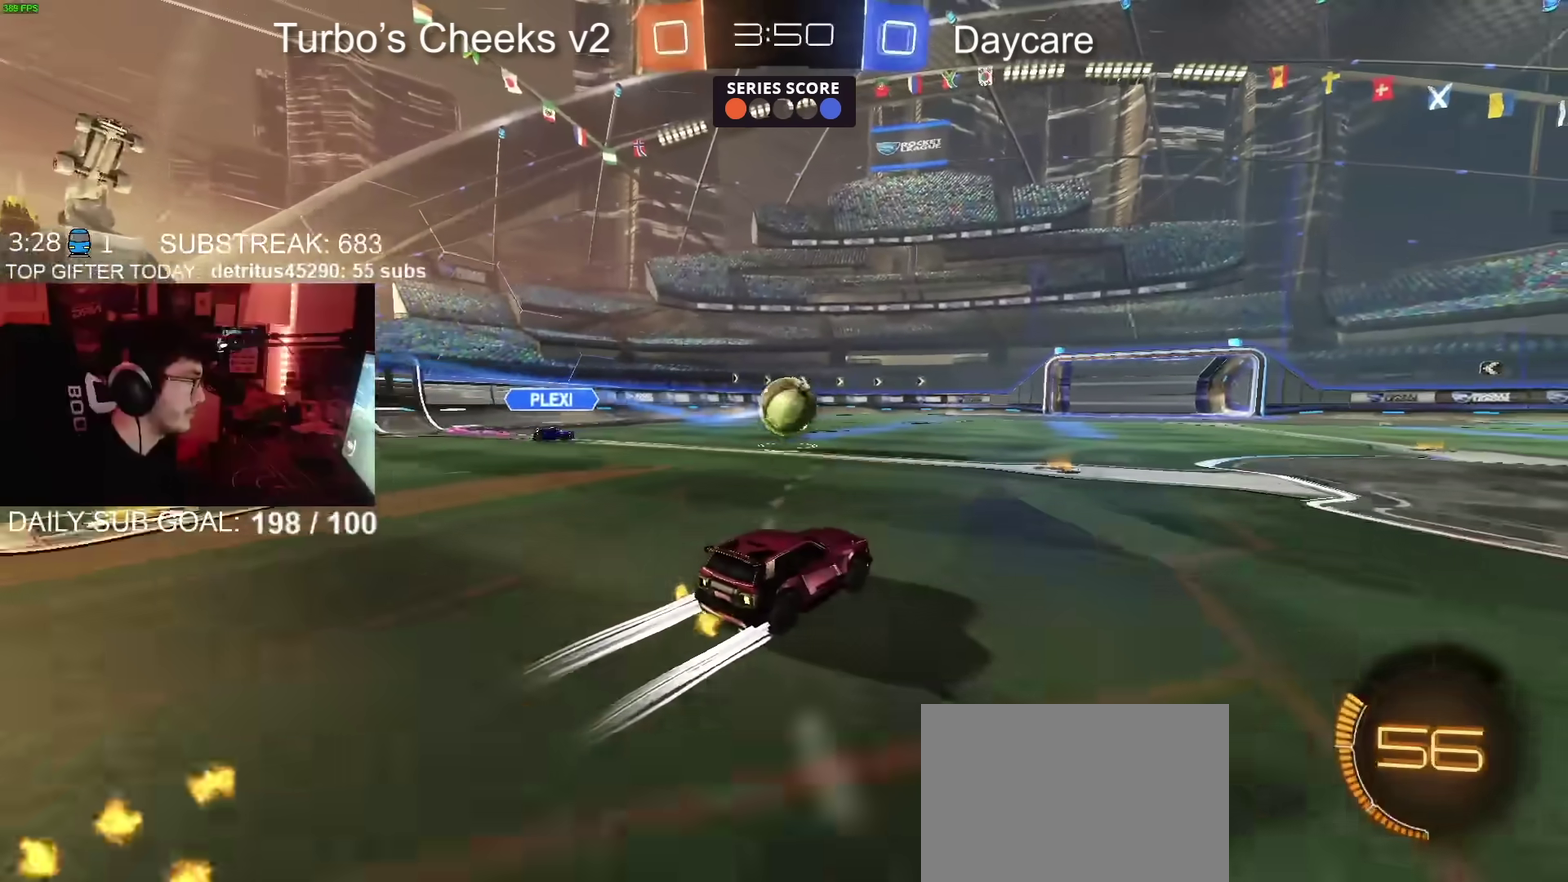
{"buttons": ["CIRCLE", "R2"], "left_stick": "center", "right_stick": "center", "events": []}
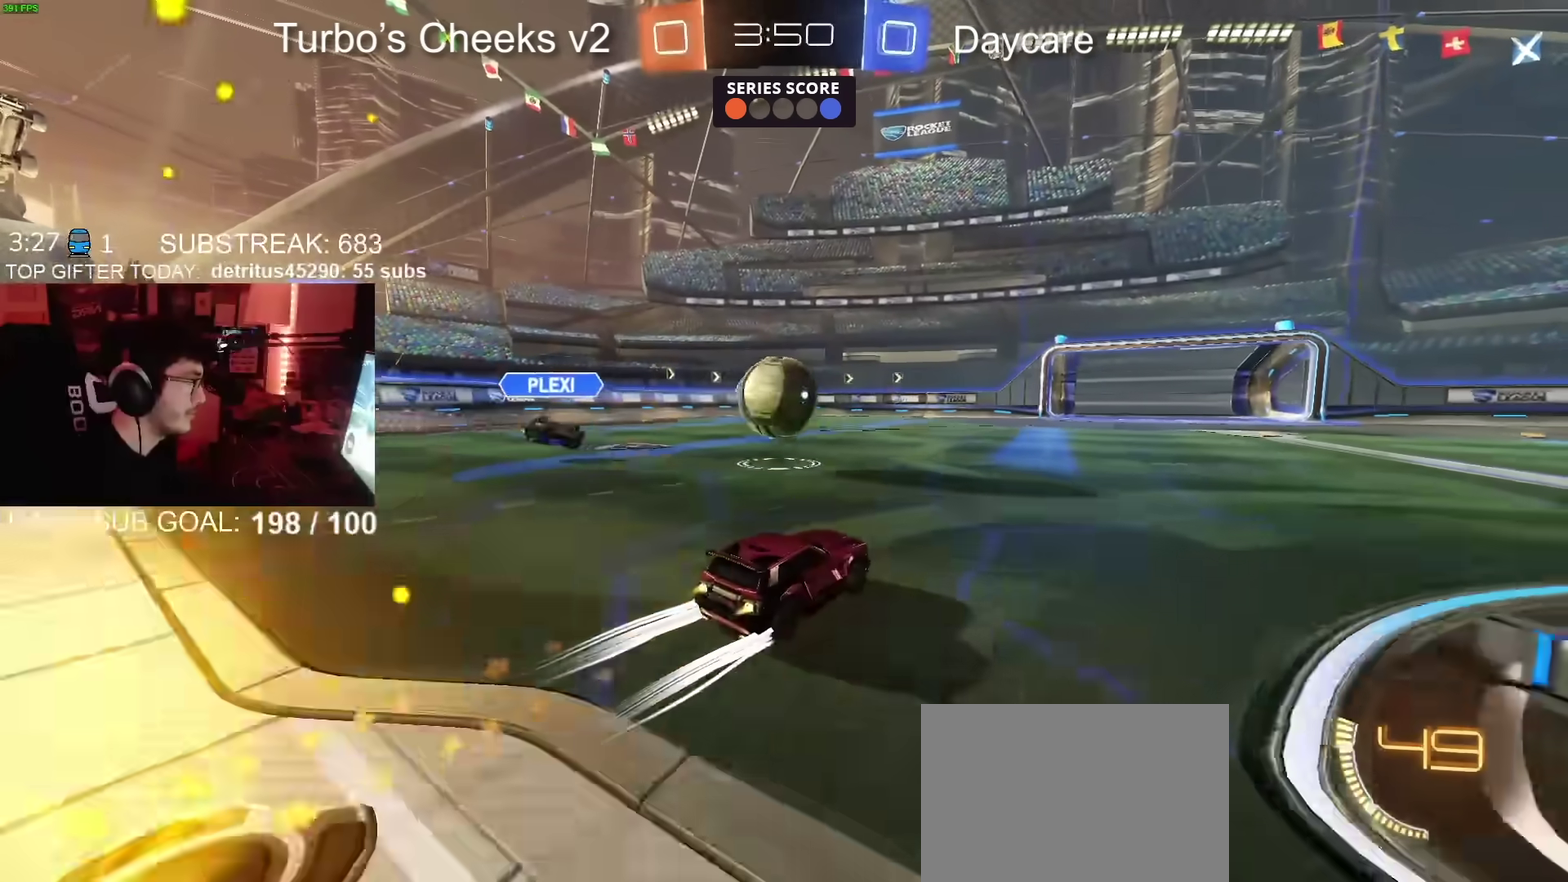
{"buttons": ["R2"], "left_stick": "up-left", "right_stick": "center", "events": [[166, "CROSS", "down"], [183, "left_stick", "right"], [300, "CROSS", "up"], [317, "left_stick", "center"], [450, "CIRCLE", "up"], [450, "left_stick", "up-left"]]}
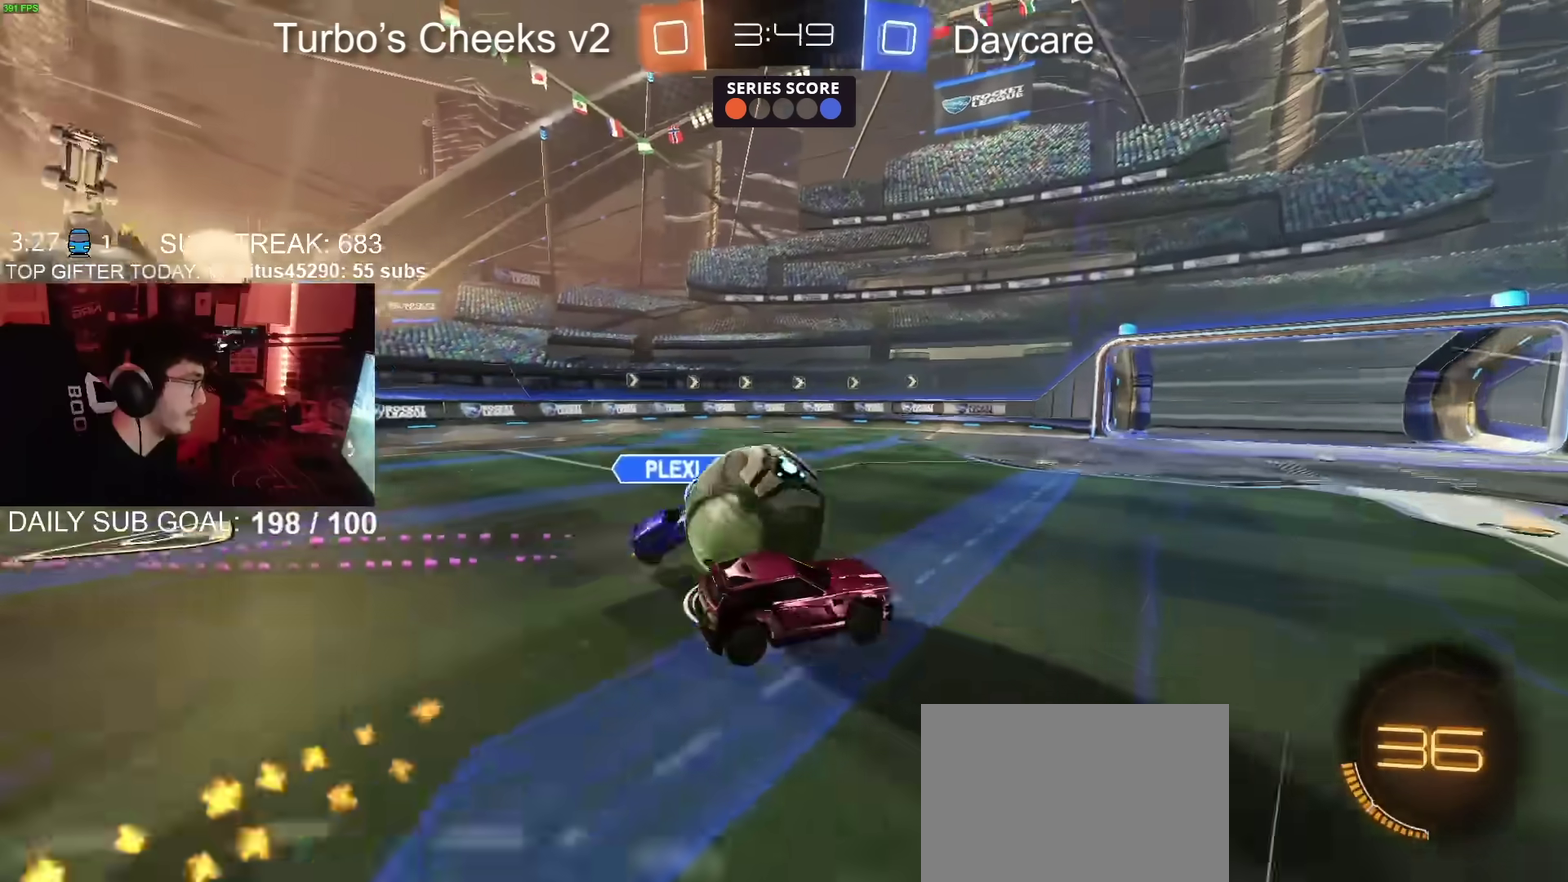
{"buttons": ["CIRCLE", "R2"], "left_stick": "down-left", "right_stick": "center"}
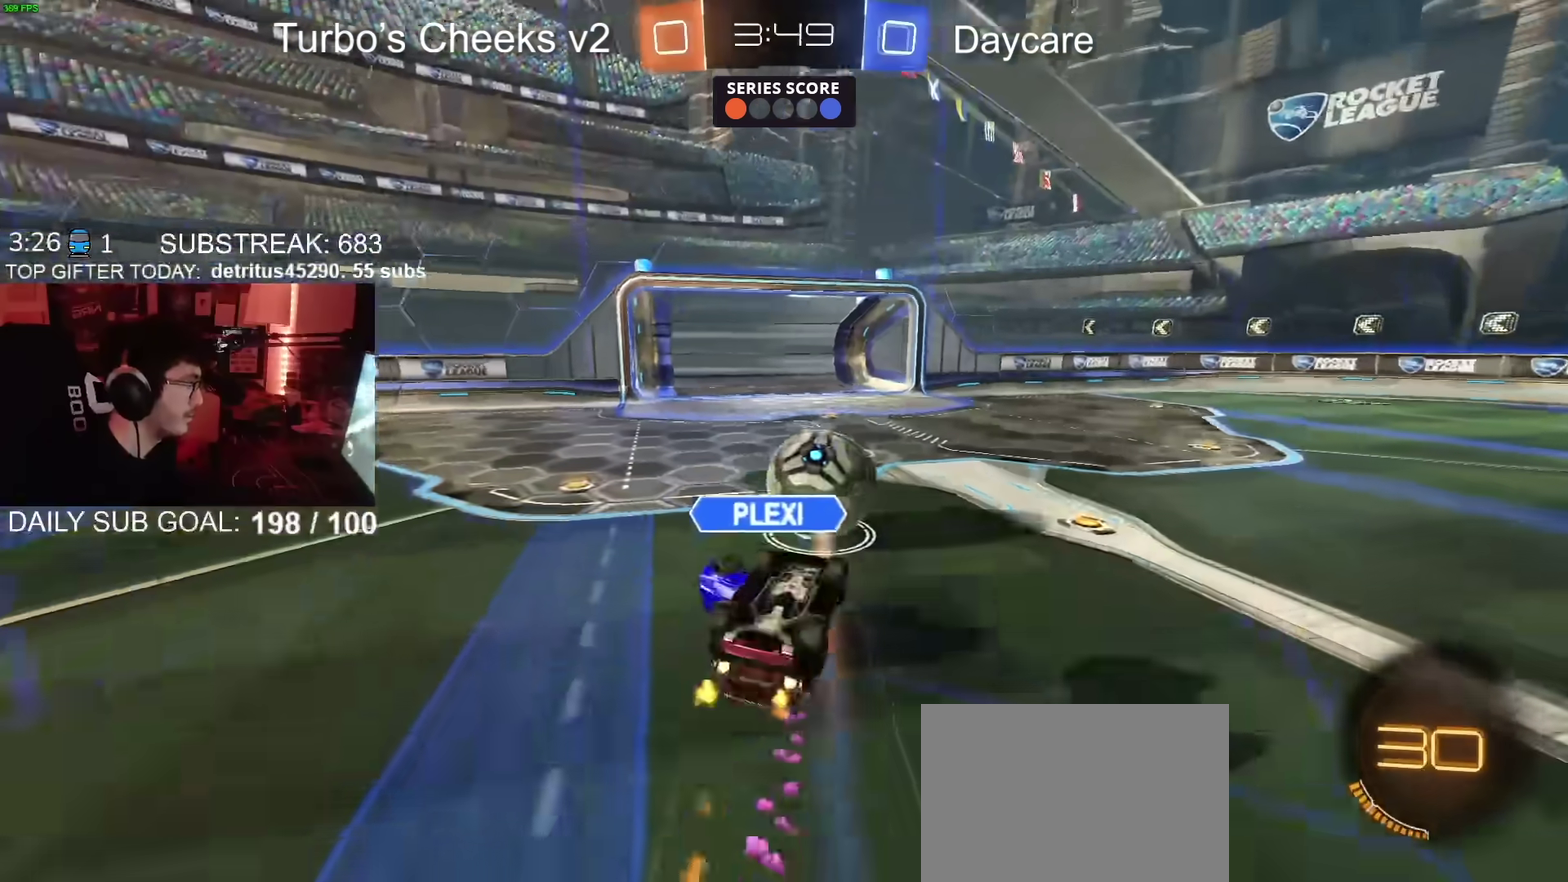
{"buttons": ["CIRCLE", "TRIANGLE", "R2"], "left_stick": "left", "right_stick": "center"}